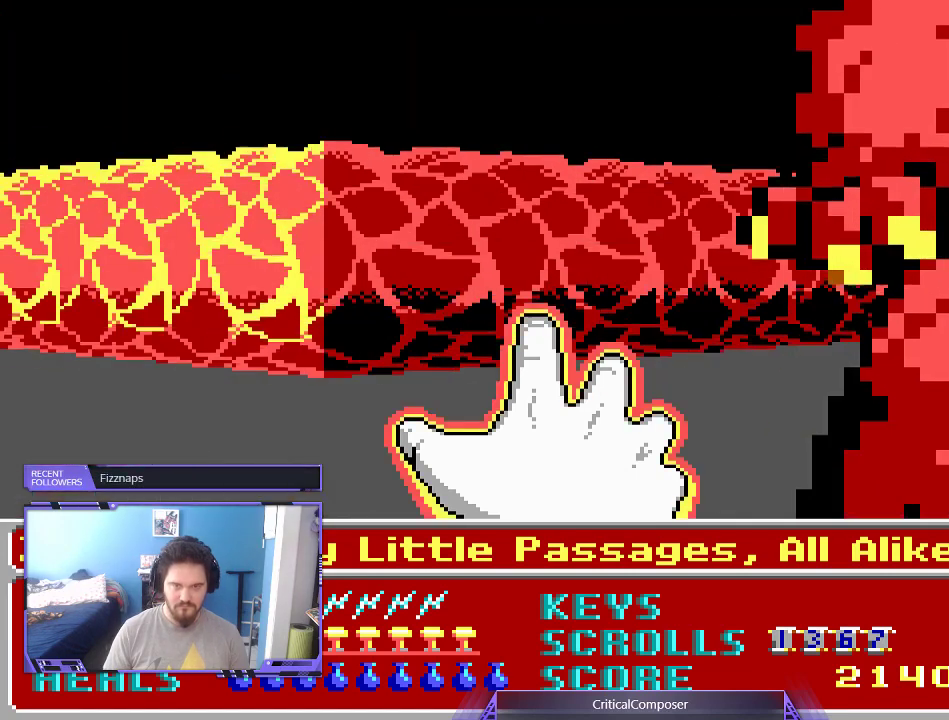
Gameplay with a controller (Xbox layout); each line is a JSON object with the inputs held at the frame after it. "events" lists button and stick changes between this image and that frame as [ms after this image, input, new state], when the widget could be followed in between. Not read: L1 L3 R1 R3 TOUCHPAD left_stick other_buttons right_stick.
{"buttons": ["R2"], "events": []}
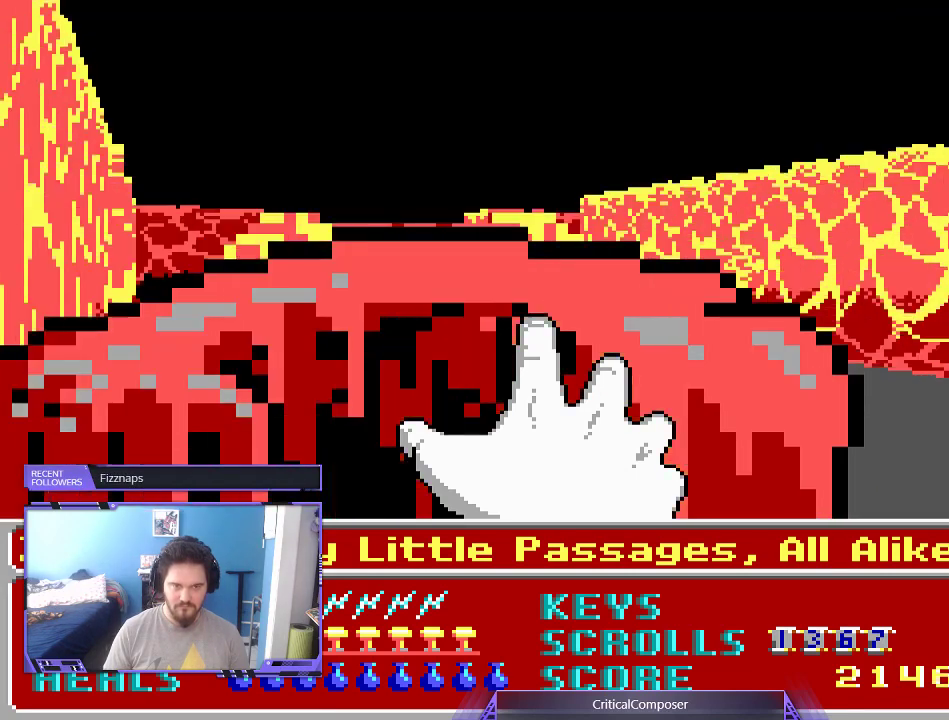
{"buttons": ["R2", "DPAD_RIGHT"], "events": [[400, "DPAD_RIGHT", "down"]]}
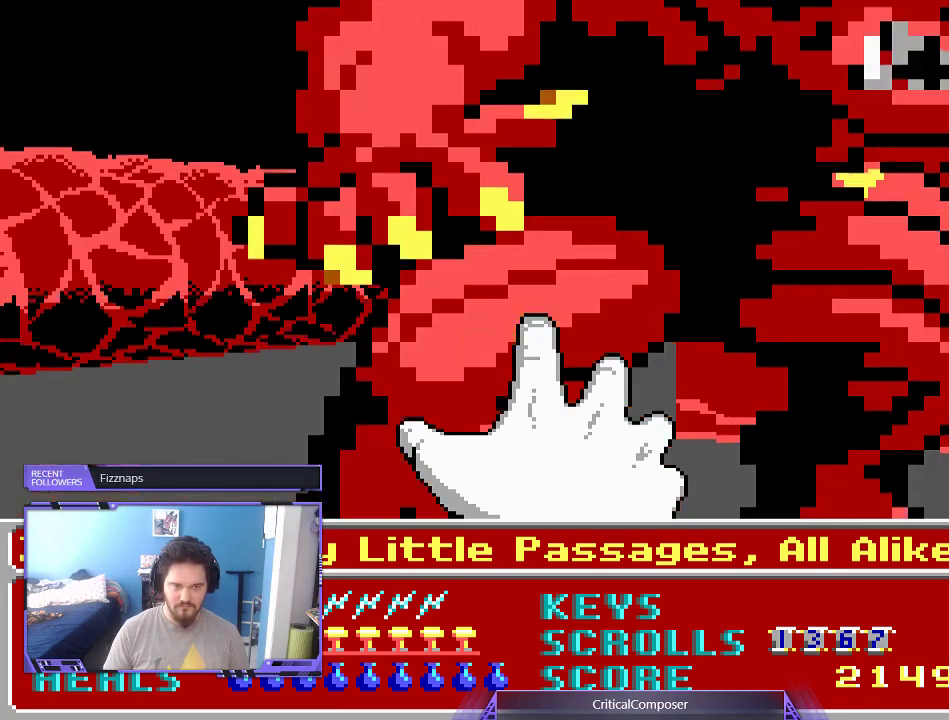
{"buttons": ["R2"], "events": [[33, "DPAD_RIGHT", "up"]]}
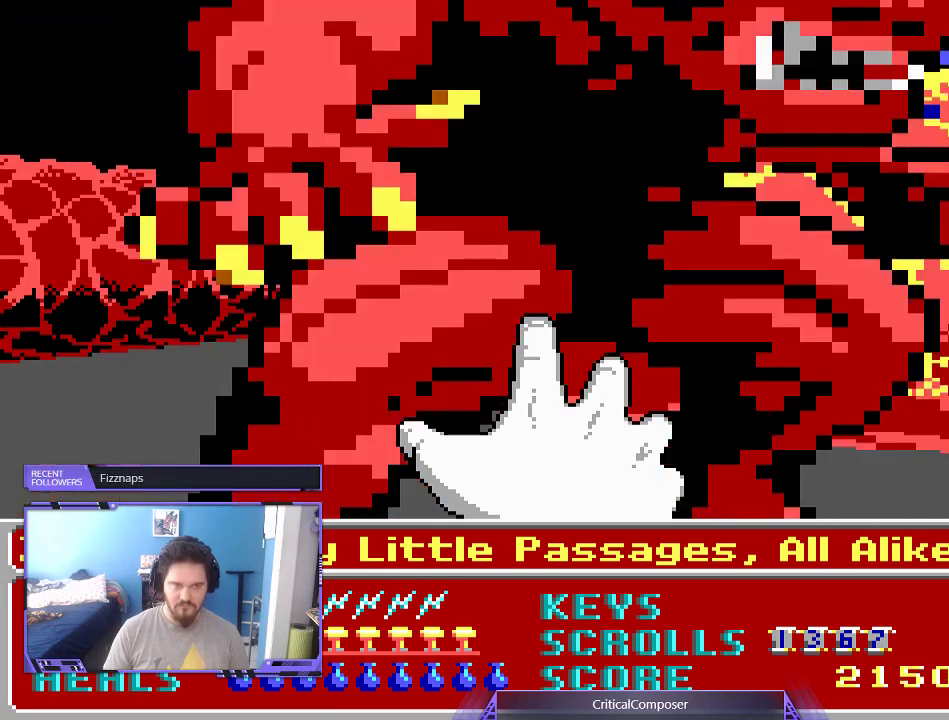
{"buttons": ["R2"], "events": []}
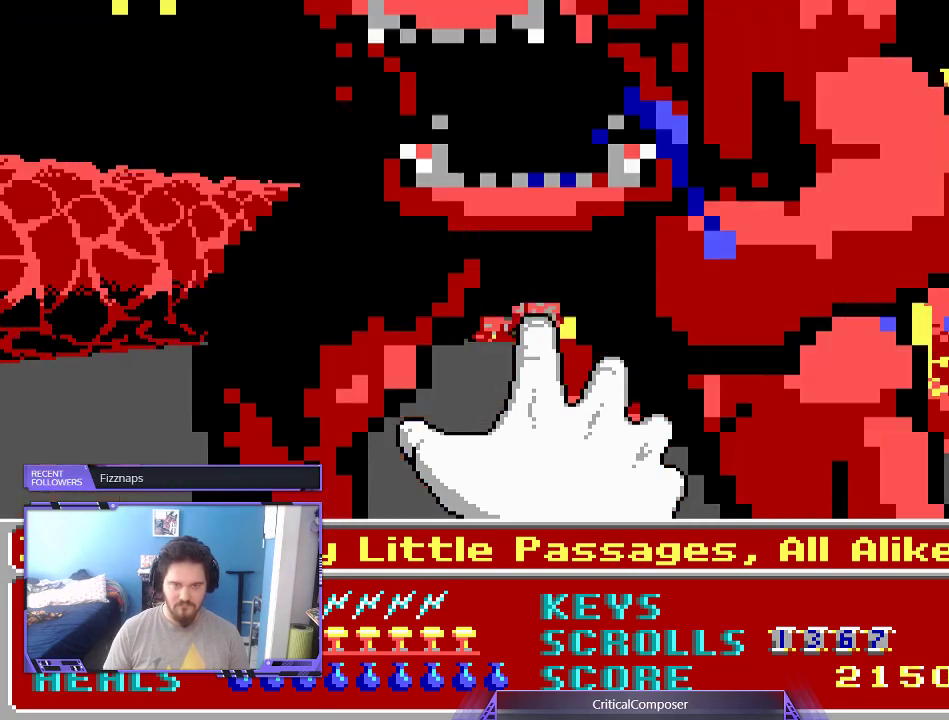
{"buttons": ["R2"], "events": []}
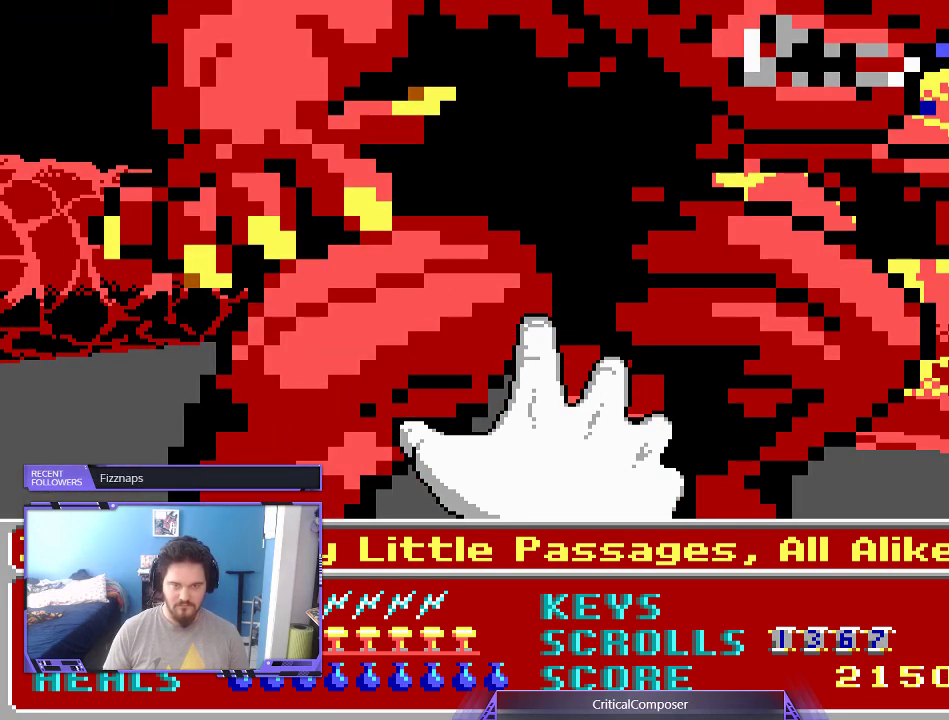
{"buttons": ["R2"], "events": []}
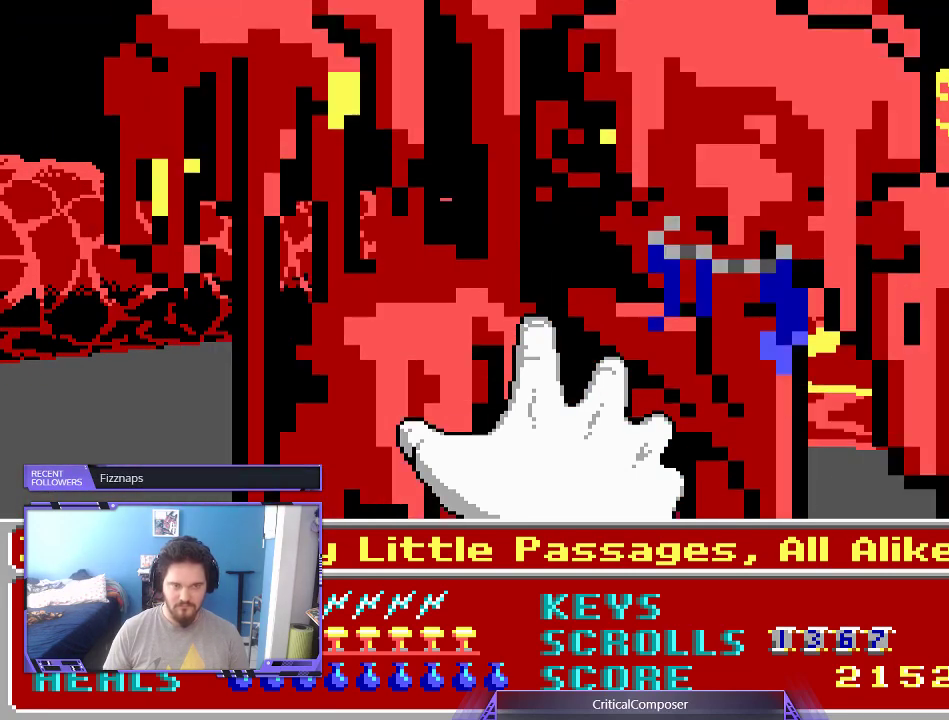
{"buttons": ["R2"], "events": []}
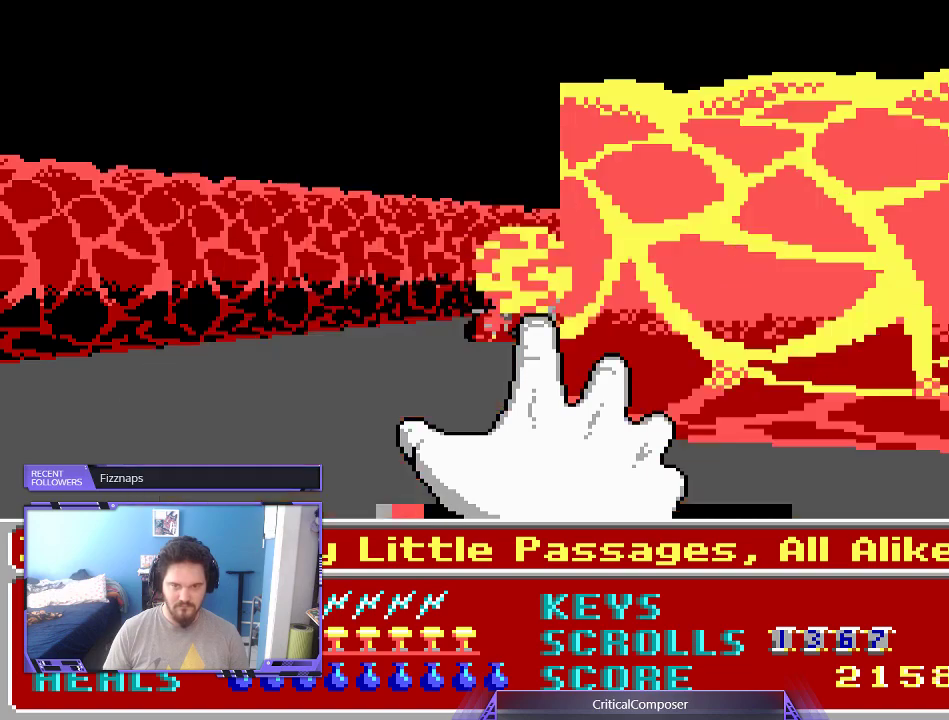
{"buttons": ["R2"], "events": []}
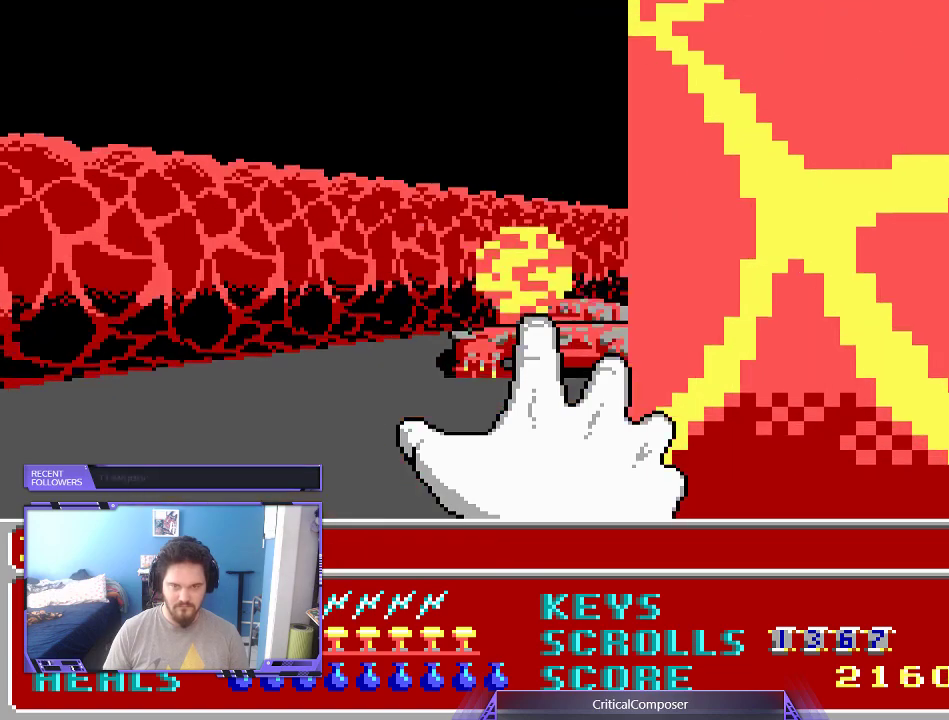
{"buttons": ["R2"], "events": [[233, "L2", "down"], [400, "L2", "up"]]}
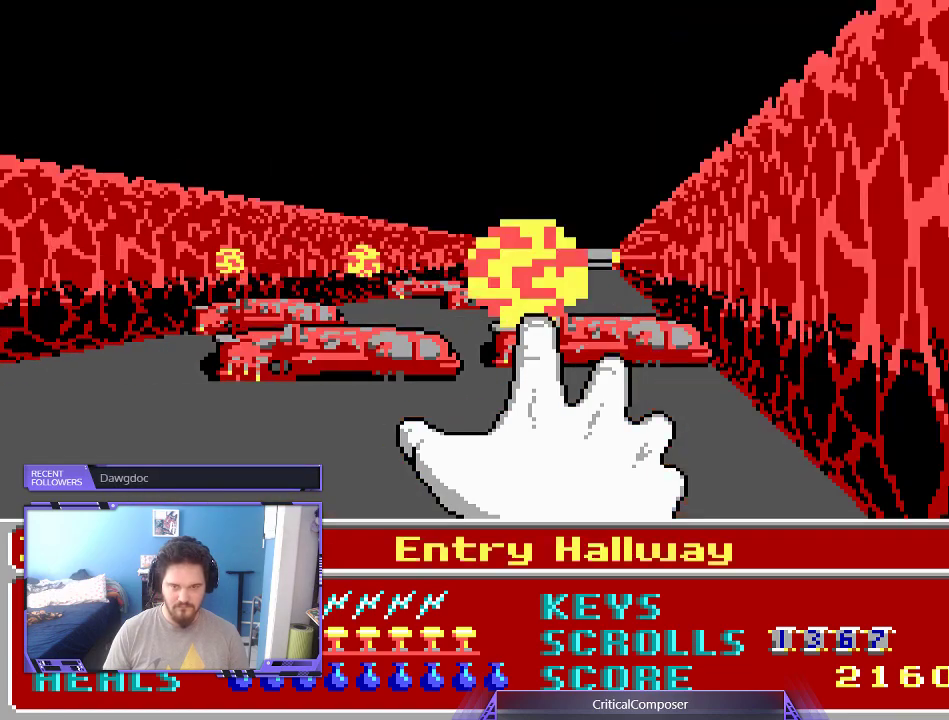
{"buttons": ["L2", "R2"], "events": [[500, "L2", "down"]]}
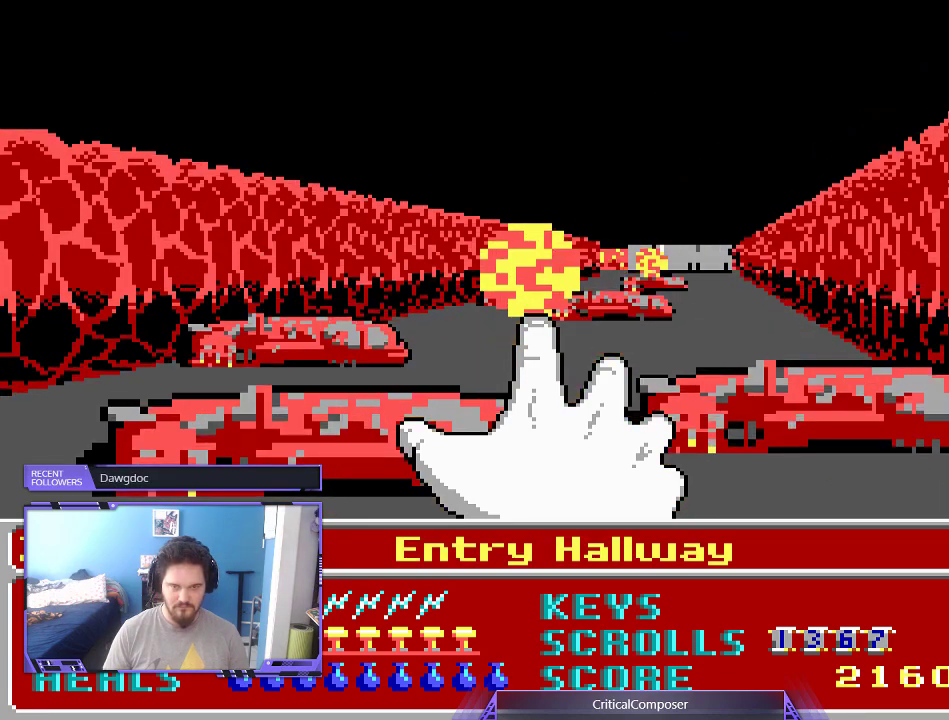
{"buttons": ["L2", "R2"], "events": [[200, "L2", "up"], [333, "L2", "down"]]}
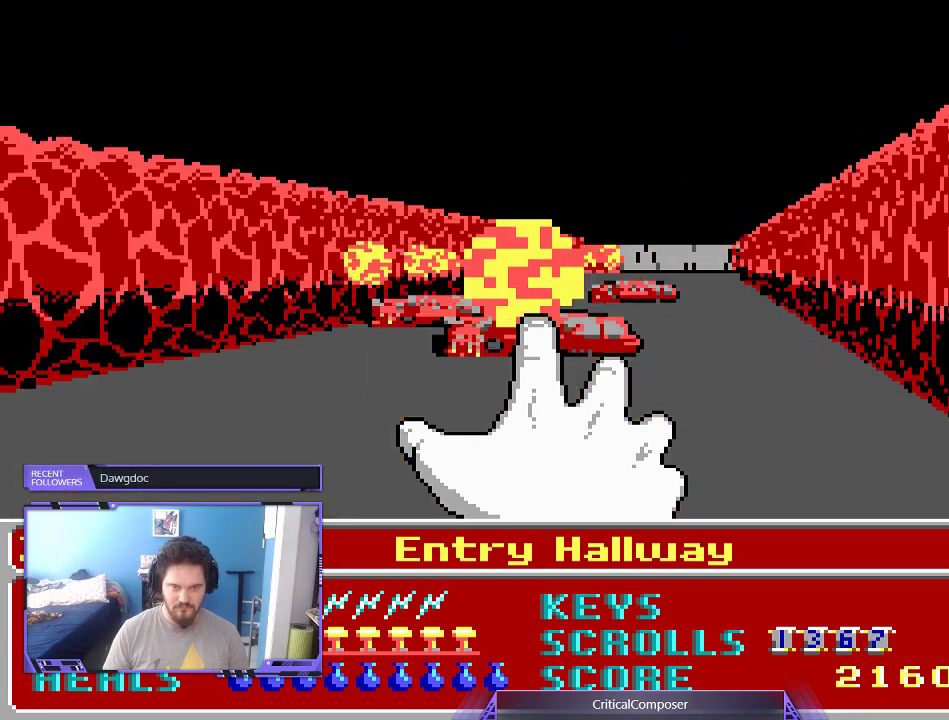
{"buttons": ["L2", "R2"], "events": []}
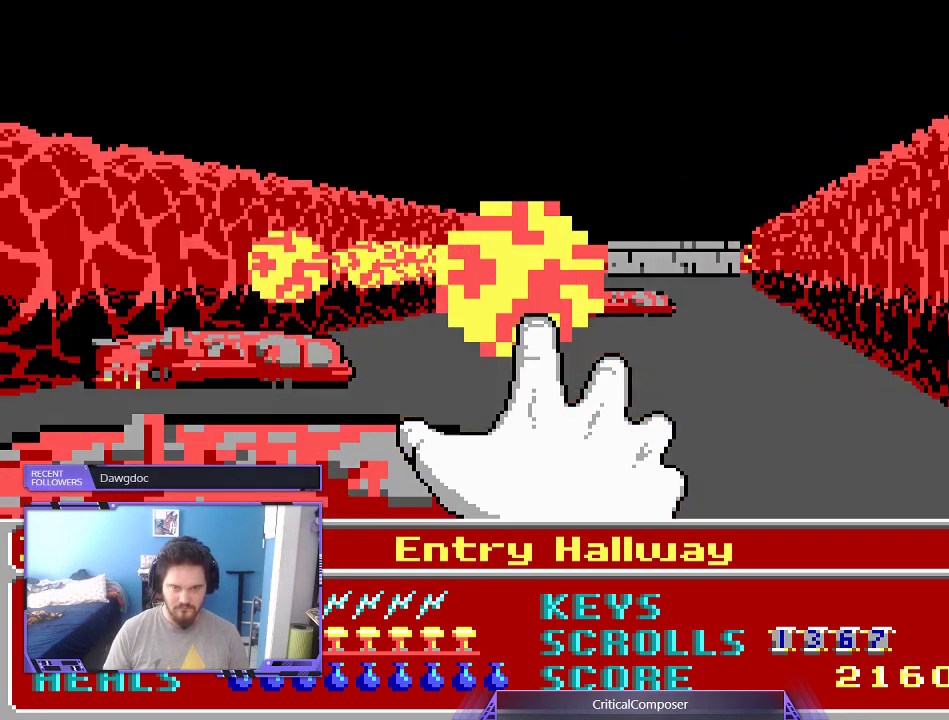
{"buttons": ["L2", "R2"], "events": []}
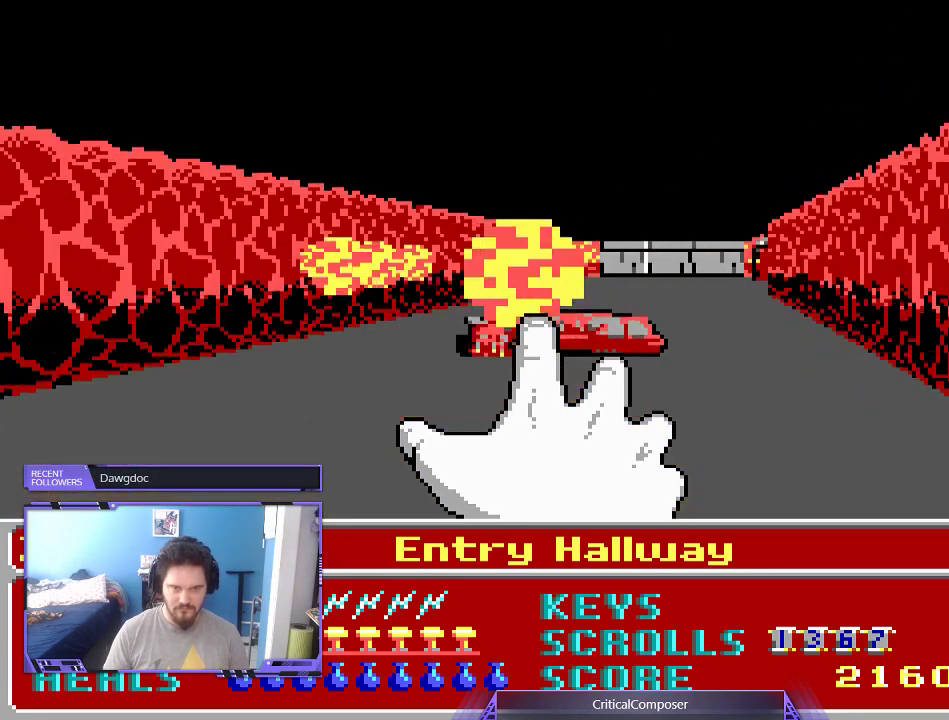
{"buttons": ["L2", "R2"], "events": []}
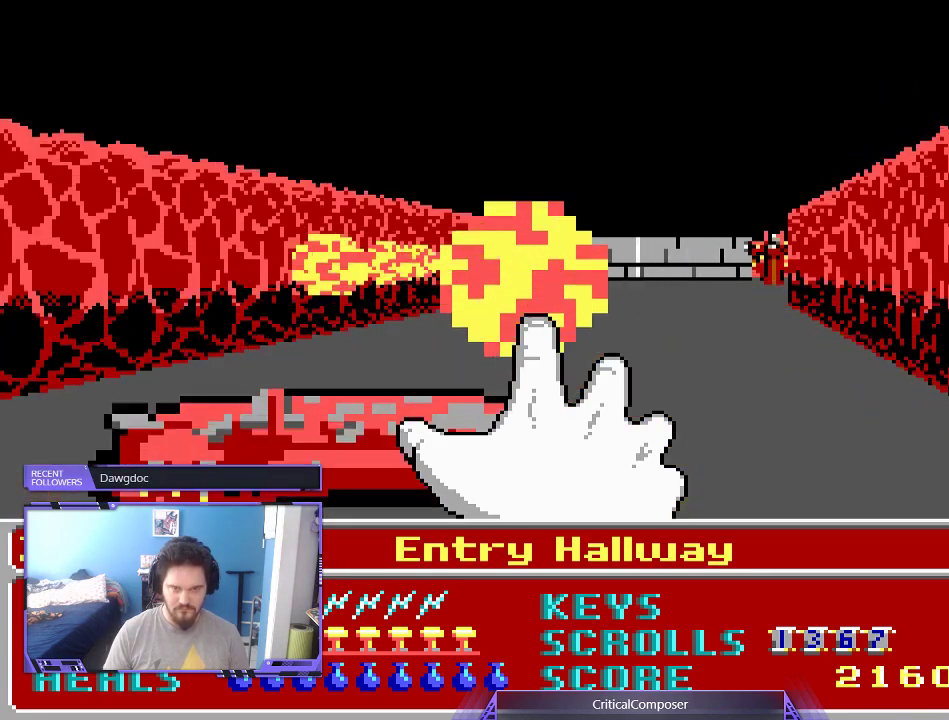
{"buttons": ["R2"], "events": [[500, "L2", "up"]]}
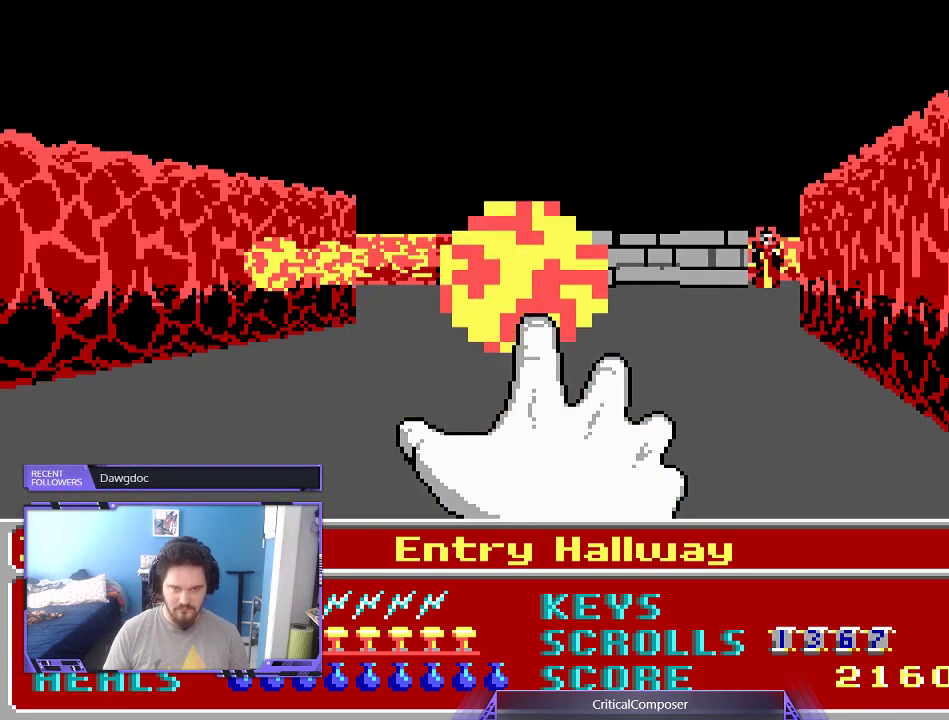
{"buttons": ["L2", "R2"], "events": [[233, "L2", "down"]]}
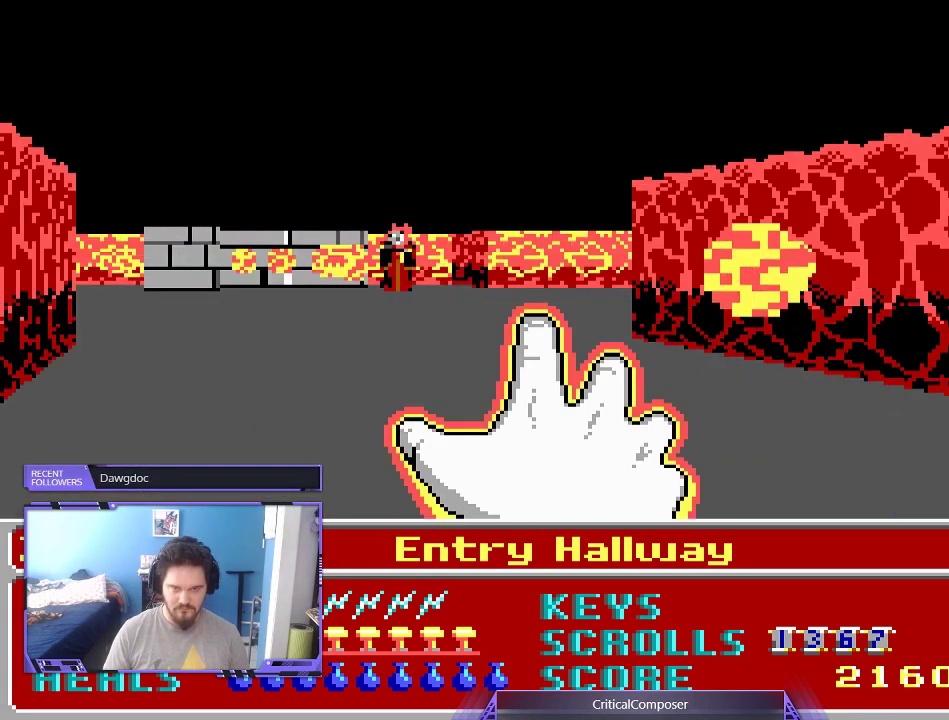
{"buttons": ["L2", "R2"], "events": [[167, "DPAD_LEFT", "down"], [167, "L2", "up"], [300, "DPAD_LEFT", "up"], [433, "L2", "down"]]}
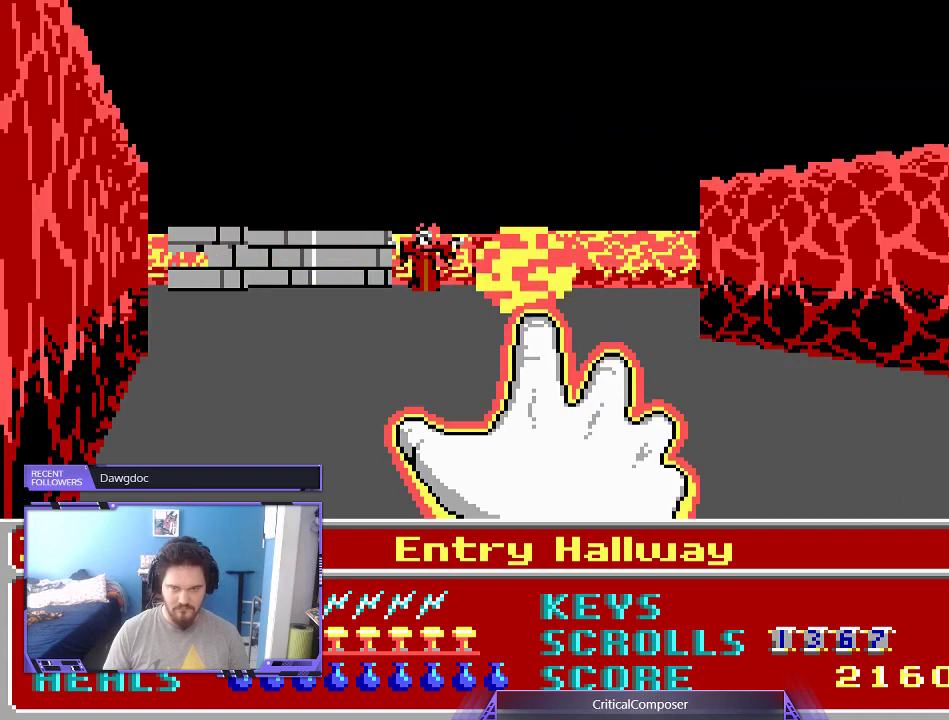
{"buttons": ["R2"], "events": [[233, "L2", "up"]]}
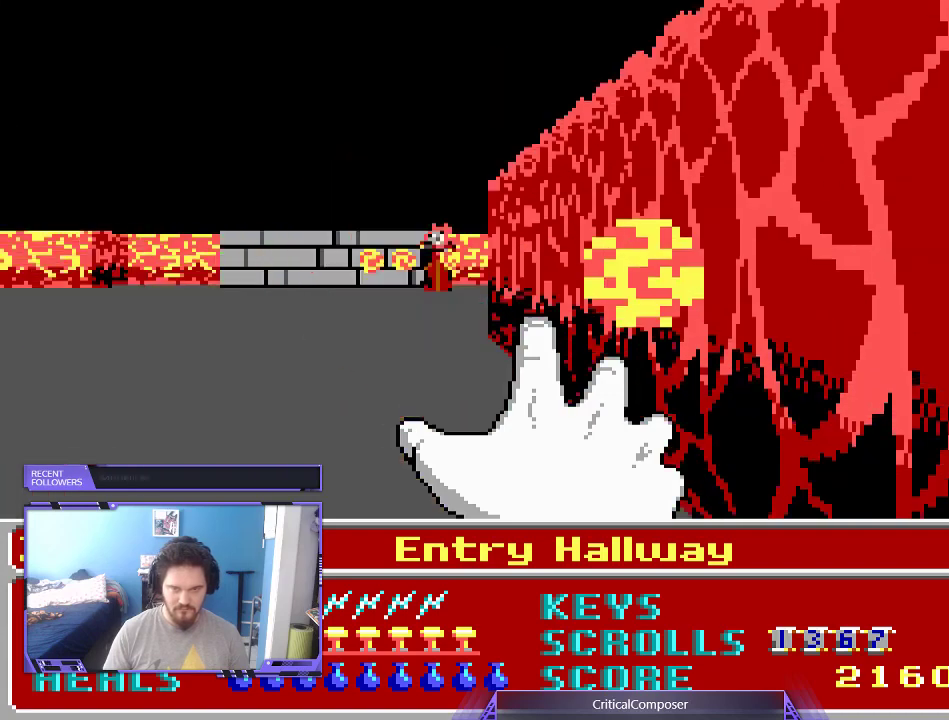
{"buttons": ["R2"], "events": []}
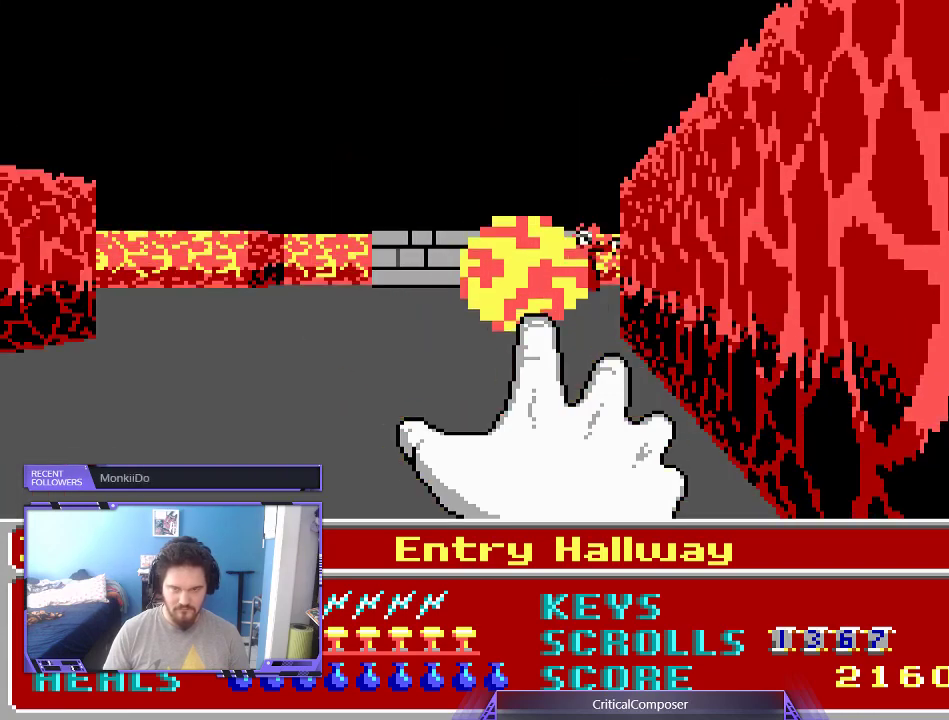
{"buttons": [], "events": [[333, "R2", "up"]]}
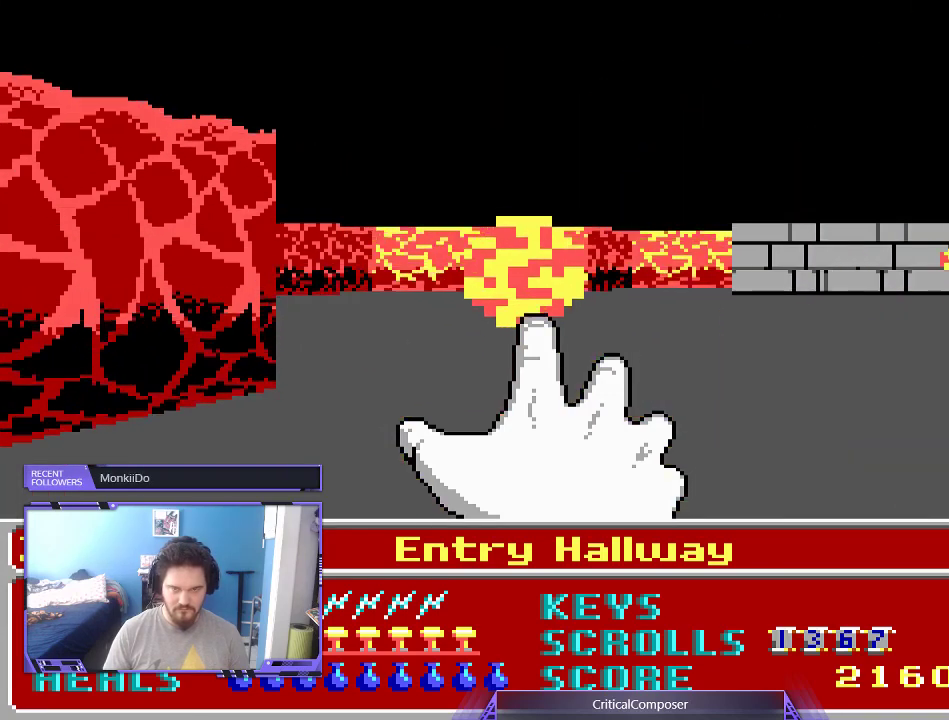
{"buttons": [], "events": []}
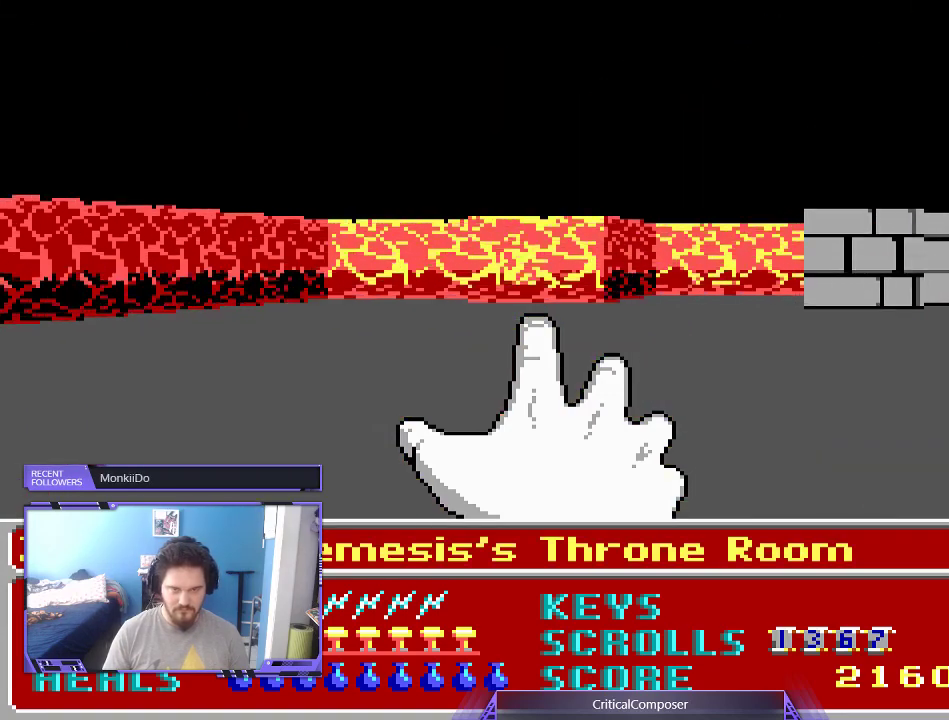
{"buttons": ["R2"], "events": [[333, "R2", "down"]]}
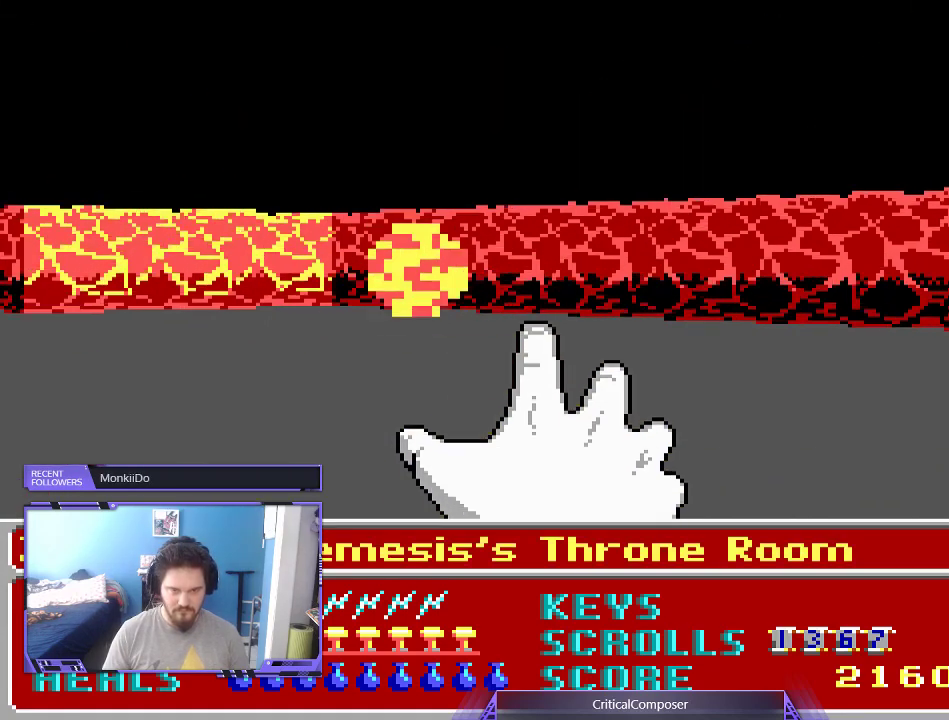
{"buttons": ["L2", "R2"], "events": [[133, "L2", "down"]]}
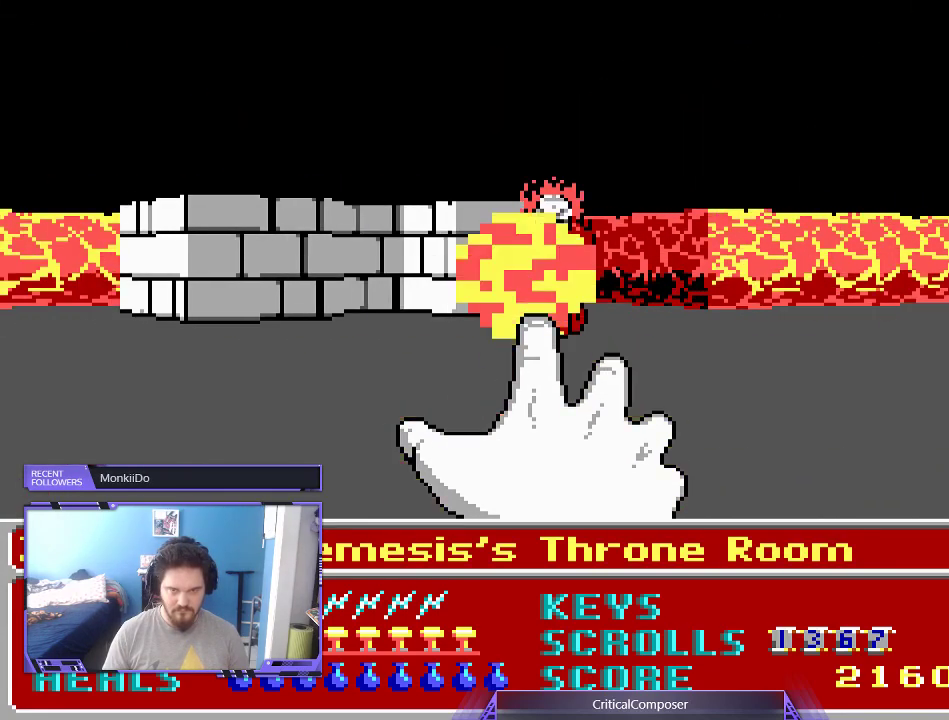
{"buttons": ["L2", "R2", "DPAD_RIGHT"], "events": [[300, "DPAD_RIGHT", "down"]]}
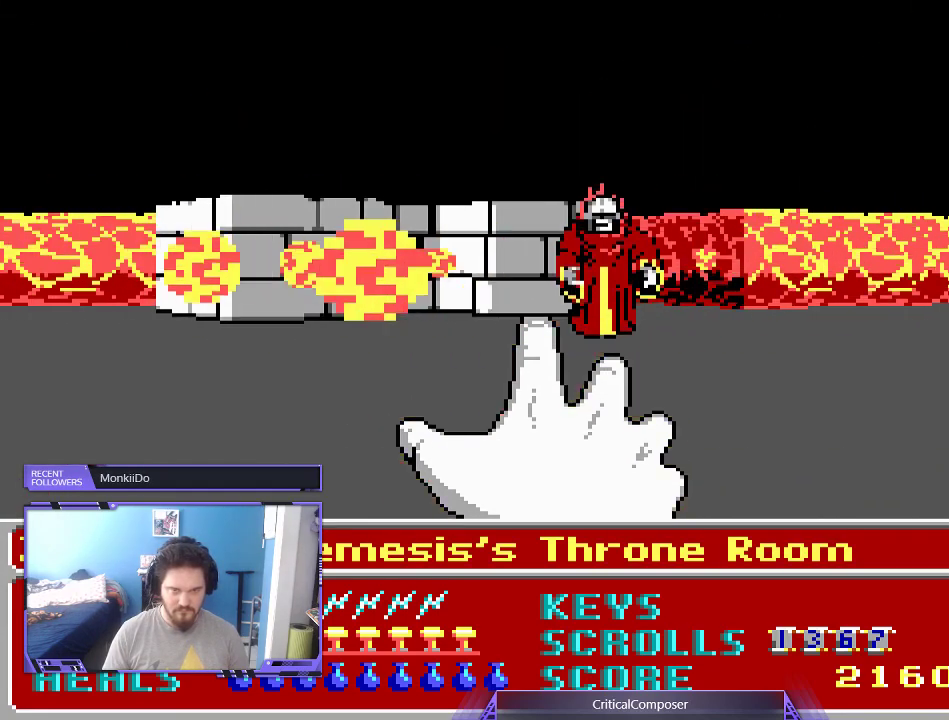
{"buttons": ["L2", "R2"], "events": [[233, "DPAD_RIGHT", "up"]]}
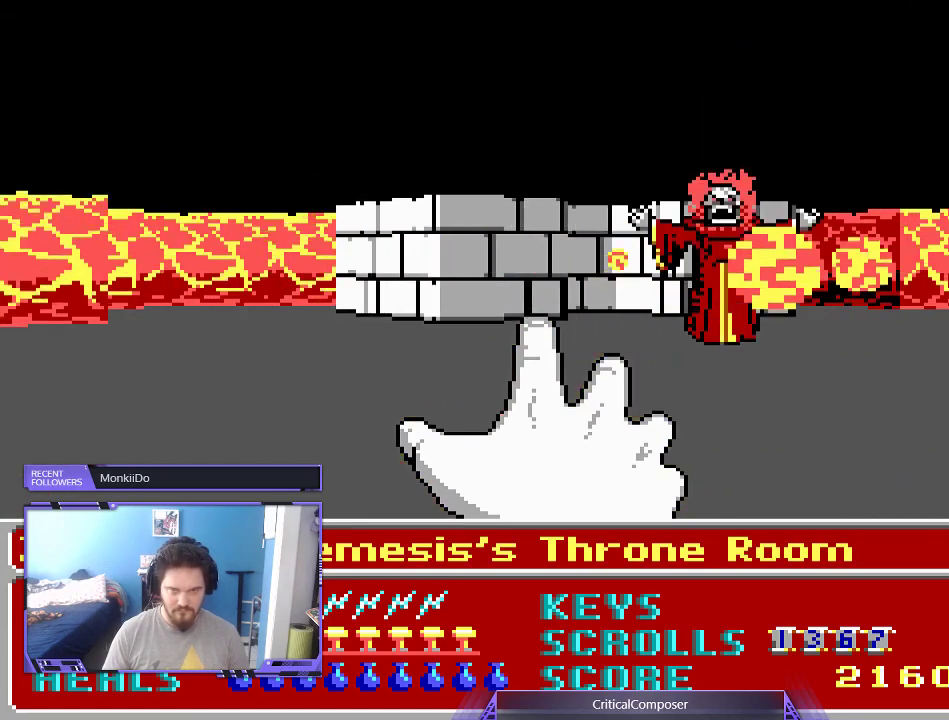
{"buttons": ["L2", "R2"], "events": []}
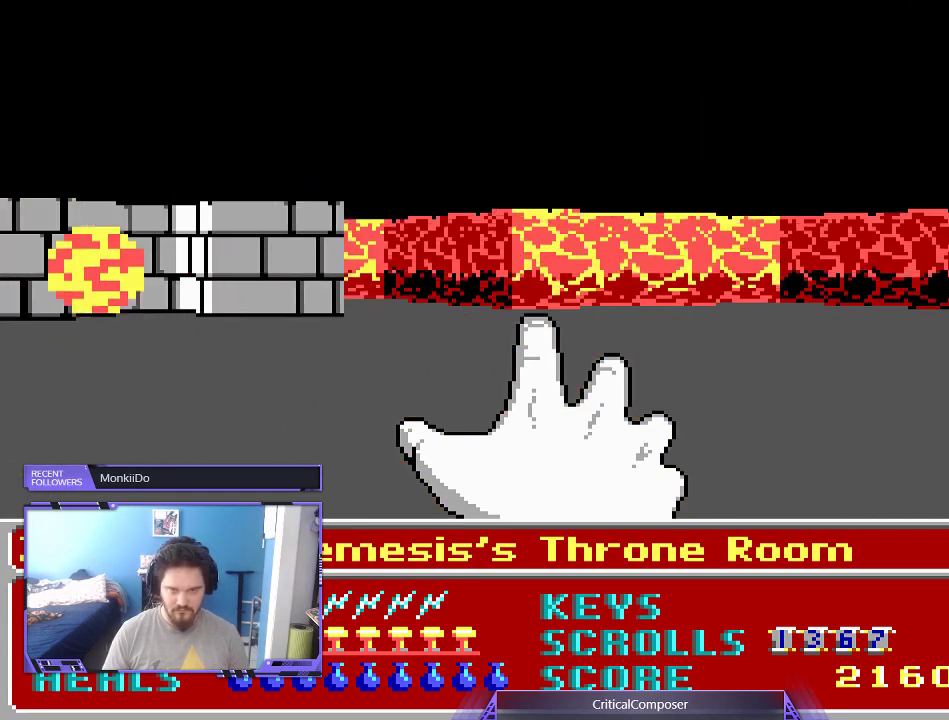
{"buttons": ["L2", "R2", "DPAD_LEFT"], "events": [[100, "DPAD_LEFT", "down"], [133, "L2", "up"], [433, "L2", "down"]]}